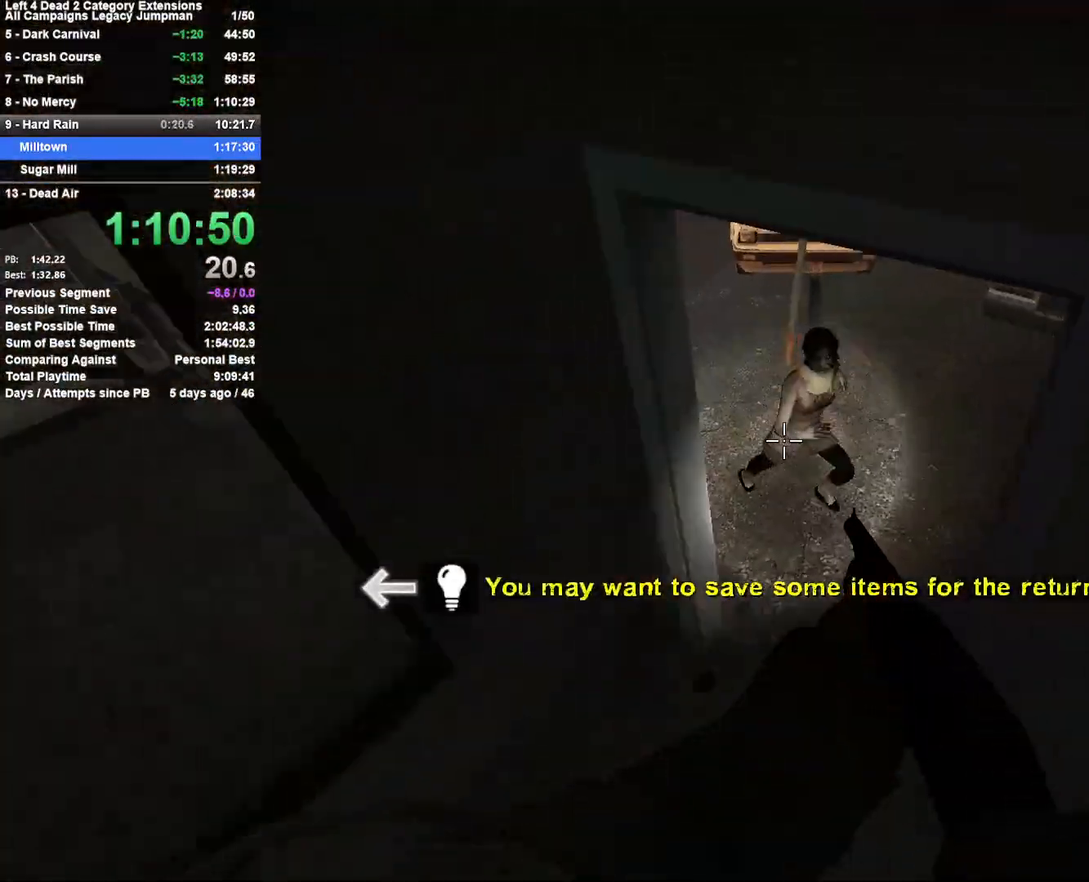
Gameplay with keyboard and mouse; each line is a JSON object with the keys and mouse buttons held at the frame after it. "events" lists presses ("down") and releases ("up") of "1", "2", "3", "4", "5", "a", "alt", "c", "ctrl", "d", "e", "f", "q", "r", "s", "shift", "space", "tab", "v", "w", "x", "z", "mouse_left", "mouse_middle", "mouse_right", "mouse_mb4", "mouse_mb5", "mouse_wheel_up" and "mouse_wheel_down" between this image and that frame as [ms after this image, input, new state], when the widget could be followed in between. "mouse_left", "mouse_middle", "mouse_right", "mouse_mb4", "mouse_mb5", "mouse_wheel_up", "mouse_wheel_down" = the "left", "middle", "right", "mb4", "mb5", "wheel_up", "wheel_down" buttons of the "mouse" list. No other keys are recorded. Mouse movement is not recorded.
{"keys": ["w"], "mouse": ["right"], "events": [[133, "a", "up"], [133, "d", "down"], [233, "mouse_left", "down"], [283, "mouse_right", "down"], [317, "w", "down"], [417, "d", "up"], [417, "mouse_left", "up"]]}
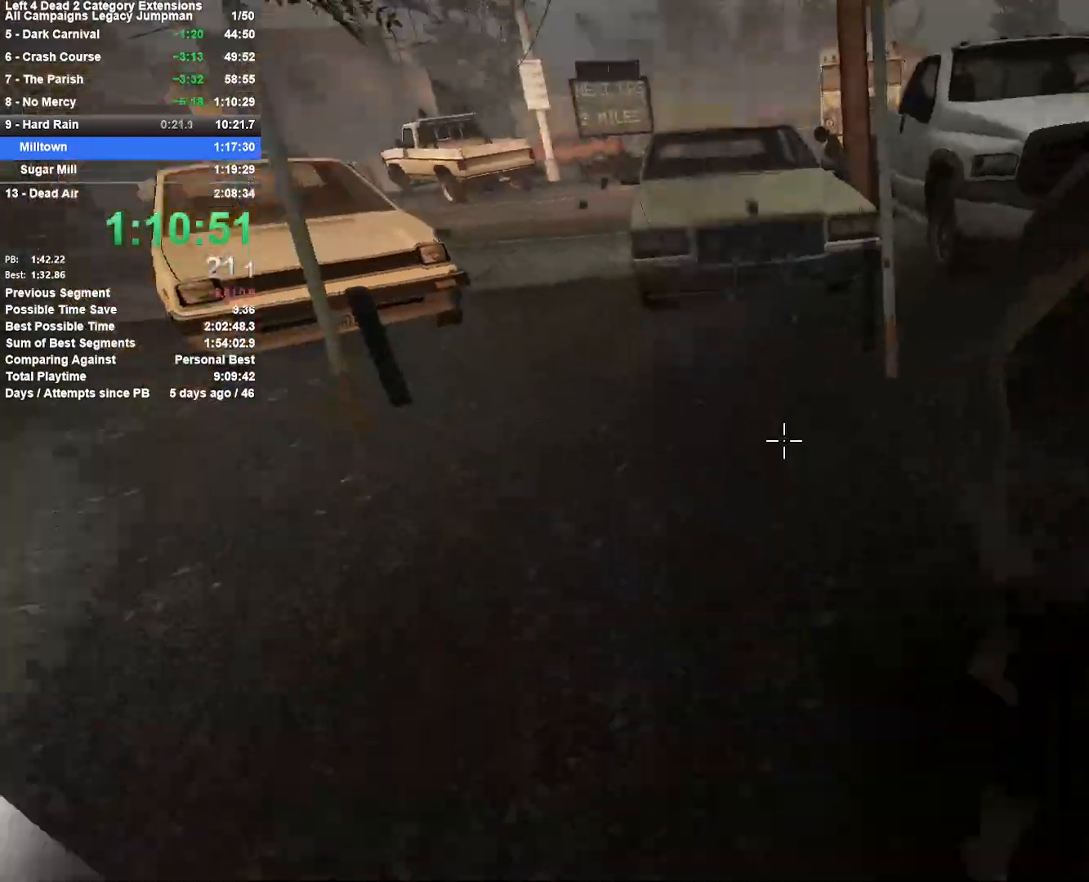
{"keys": ["r", "w"], "mouse": [], "events": [[17, "a", "down"], [17, "mouse_right", "up"], [150, "a", "up"], [333, "a", "down"], [383, "a", "up"], [483, "r", "down"]]}
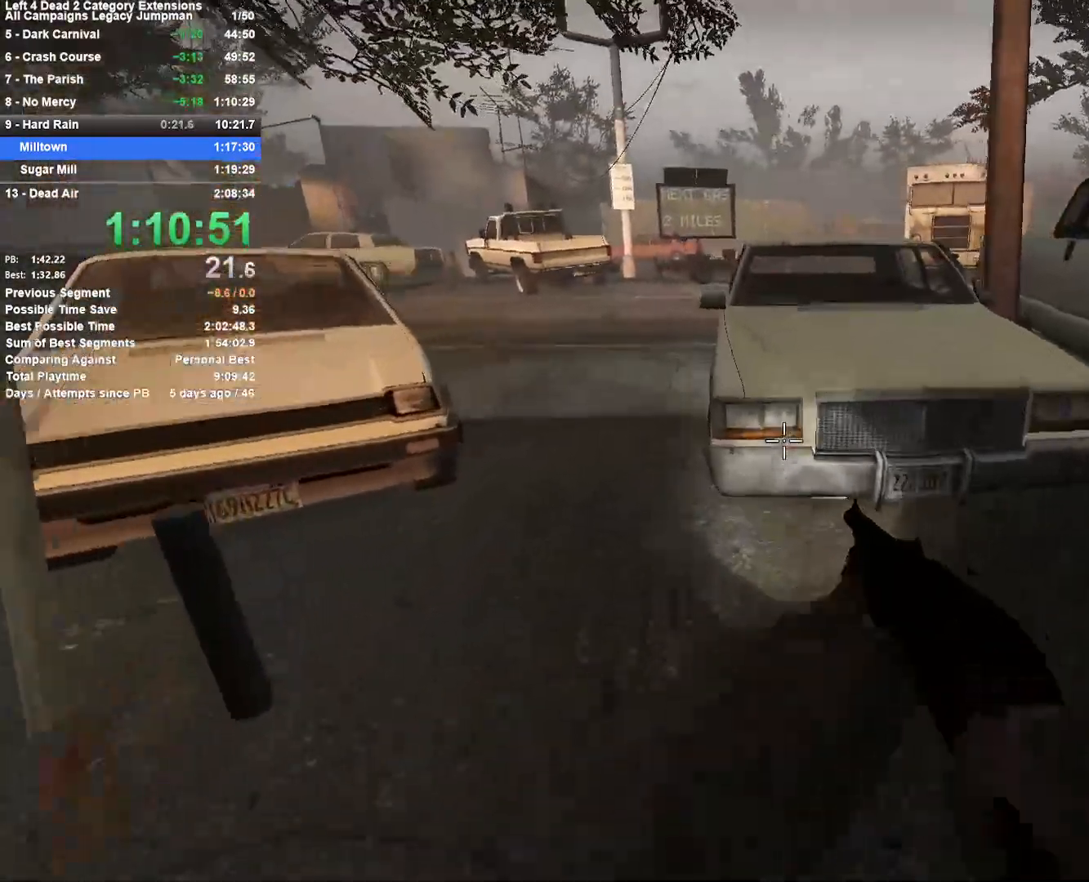
{"keys": ["d", "space"], "mouse": [], "events": [[67, "r", "up"], [167, "space", "down"], [217, "d", "down"], [317, "w", "up"], [350, "space", "up"], [500, "space", "down"]]}
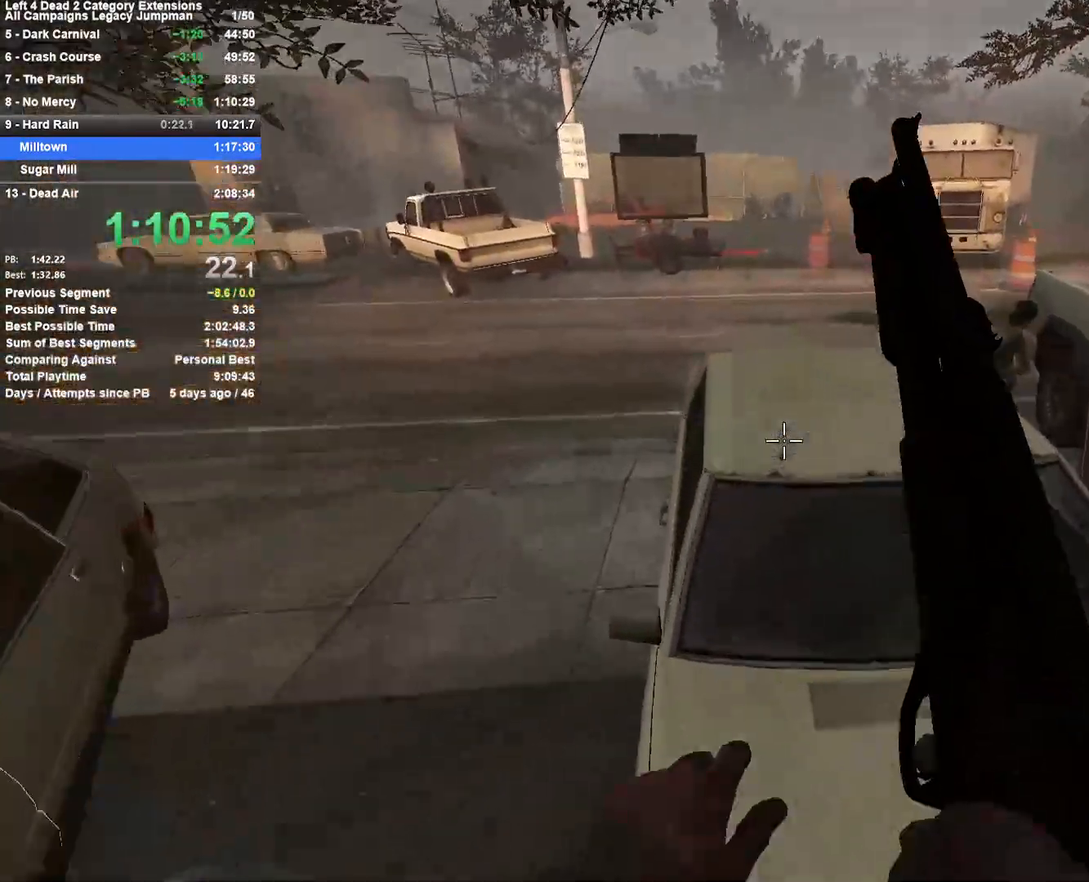
{"keys": ["w"], "mouse": [], "events": [[183, "a", "down"], [183, "d", "up"], [183, "space", "up"], [417, "w", "down"], [467, "a", "up"]]}
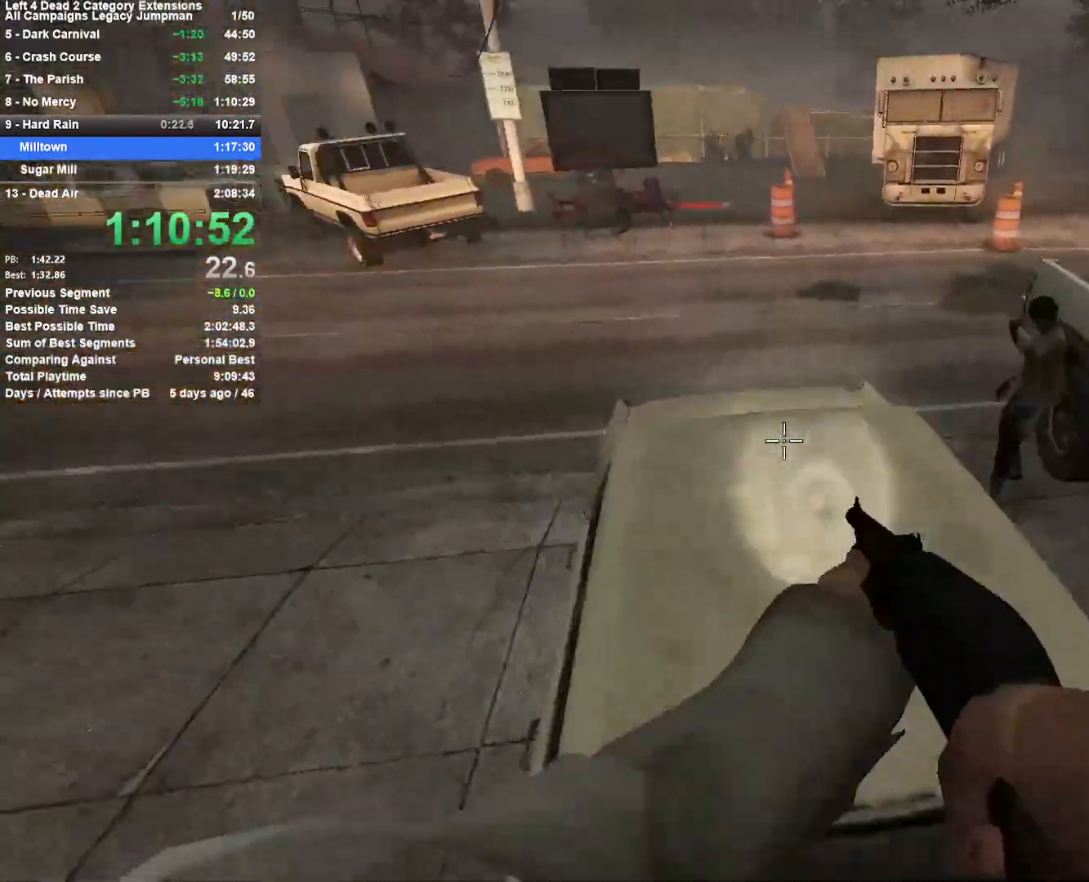
{"keys": ["d"], "mouse": [], "events": [[250, "d", "down"], [250, "space", "down"], [333, "w", "up"], [433, "space", "up"]]}
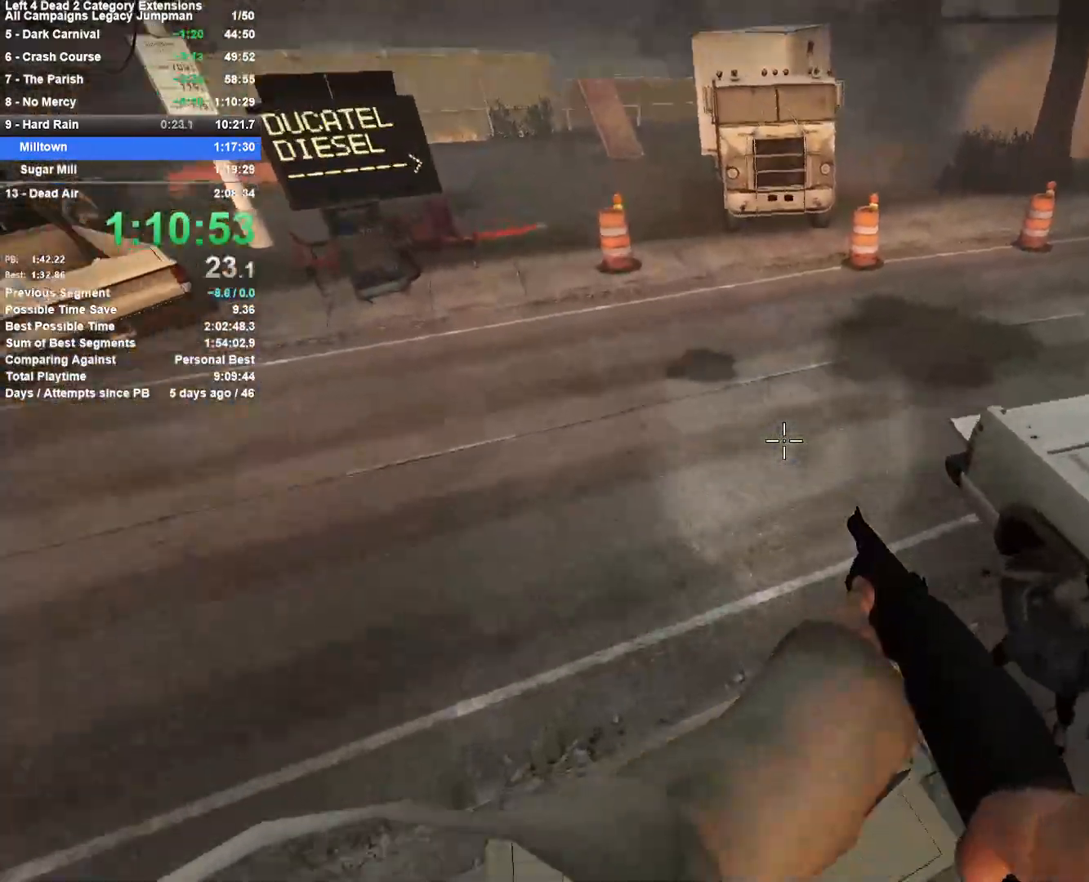
{"keys": ["a", "d", "space"], "mouse": [], "events": [[17, "d", "up"], [67, "a", "down"], [450, "space", "down"], [500, "d", "down"]]}
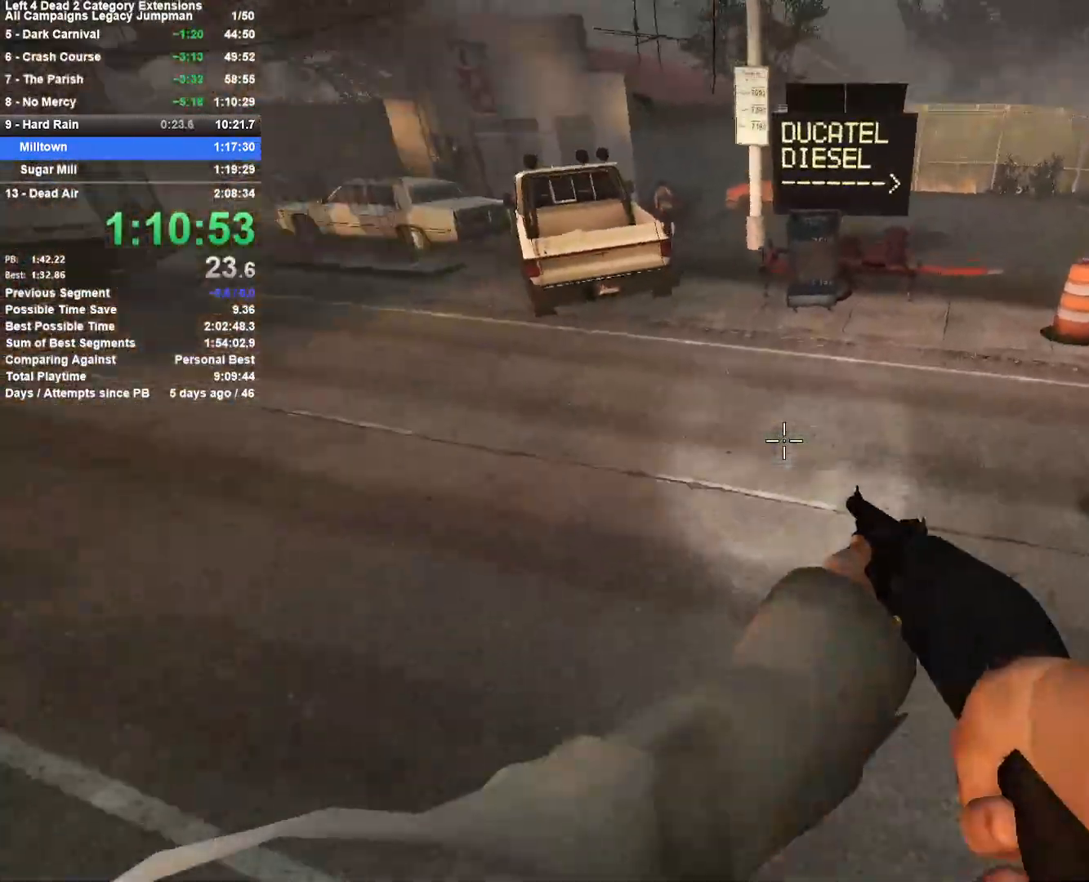
{"keys": ["d"], "mouse": [], "events": [[33, "a", "up"], [133, "space", "up"]]}
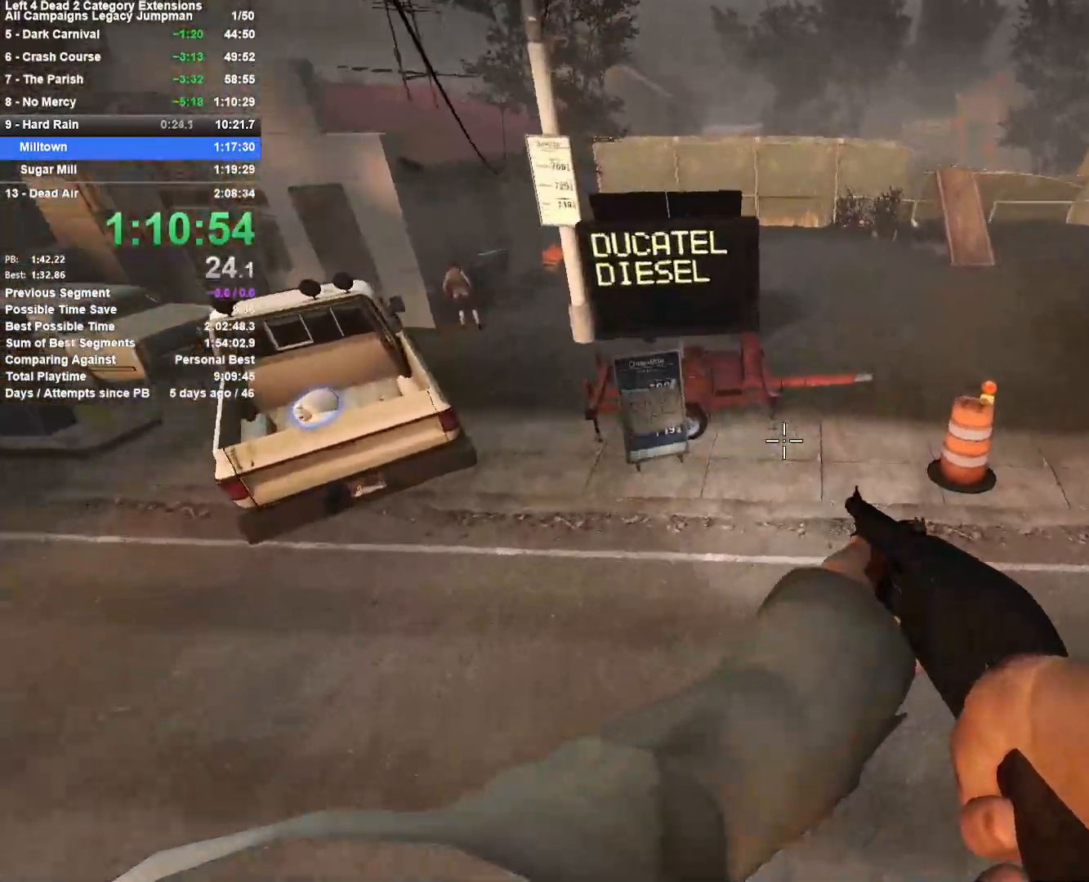
{"keys": ["d", "space"], "mouse": [], "events": [[433, "space", "down"]]}
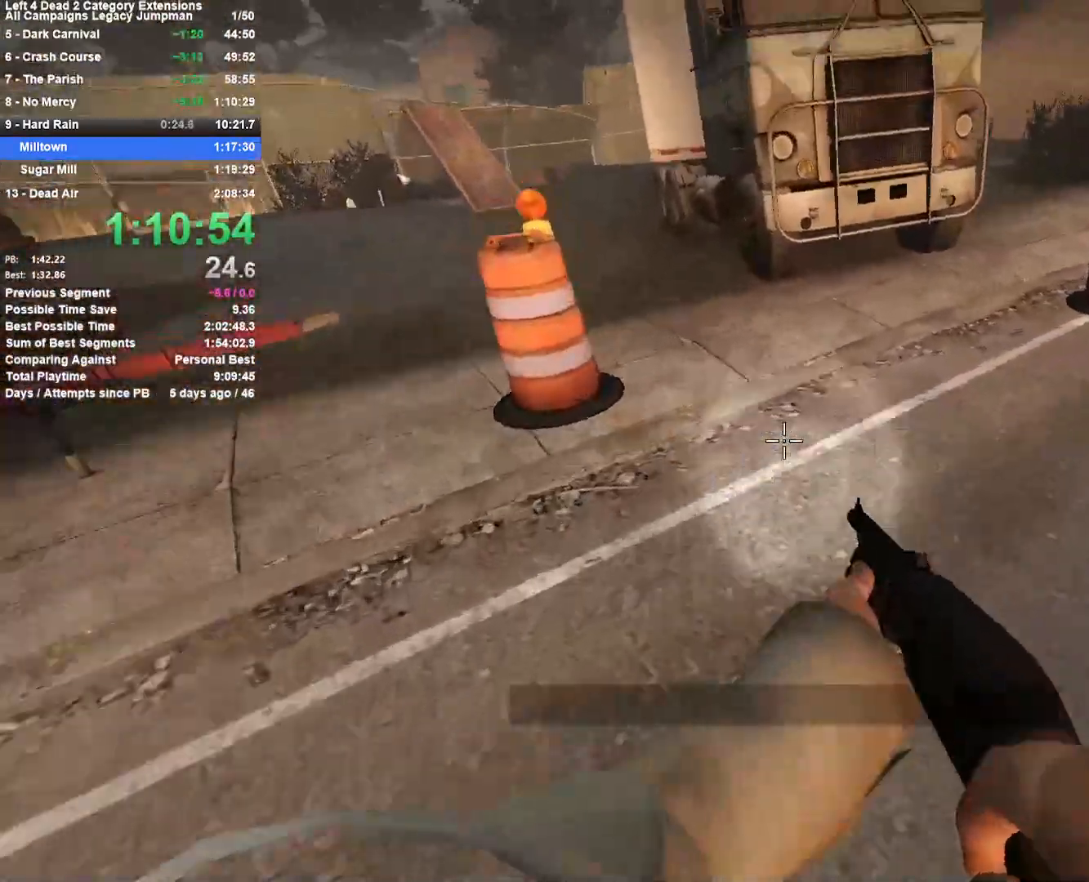
{"keys": ["a", "space"], "mouse": [], "events": [[117, "a", "down"], [117, "d", "up"], [167, "space", "up"], [450, "space", "down"]]}
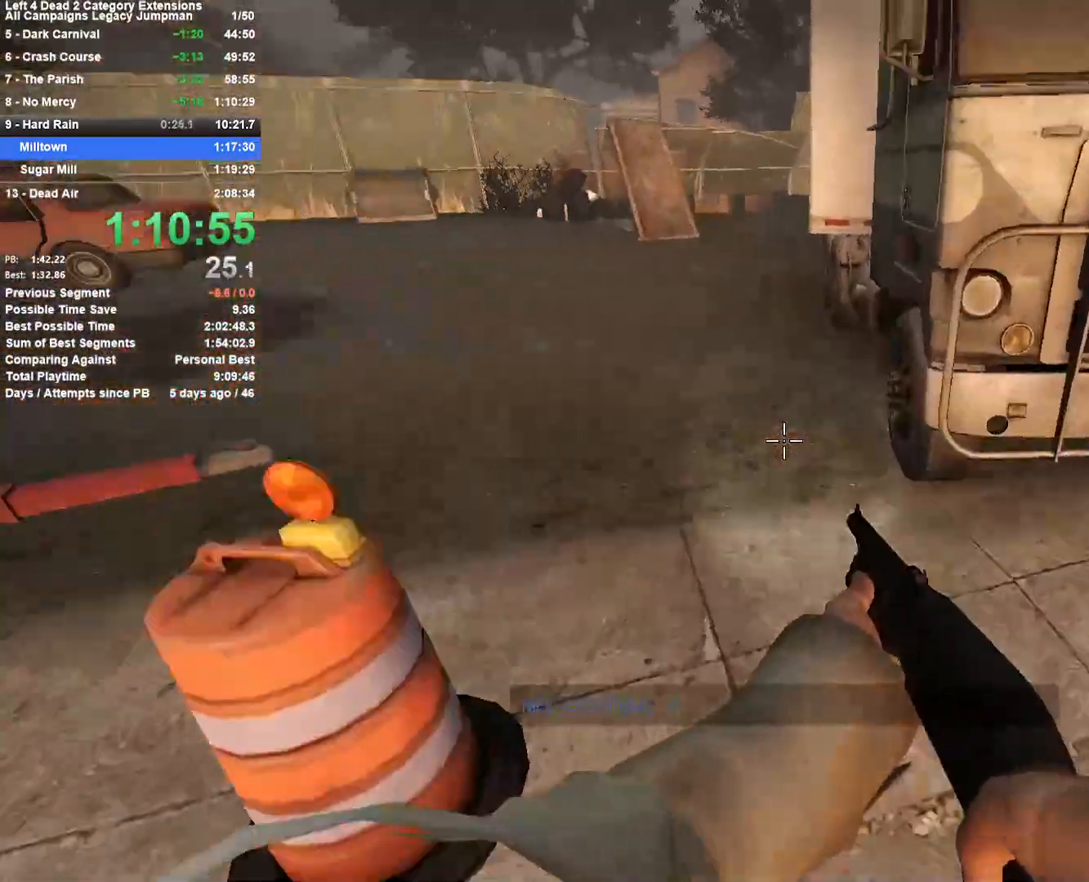
{"keys": ["d"], "mouse": [], "events": [[133, "space", "up"], [233, "a", "up"], [233, "d", "down"]]}
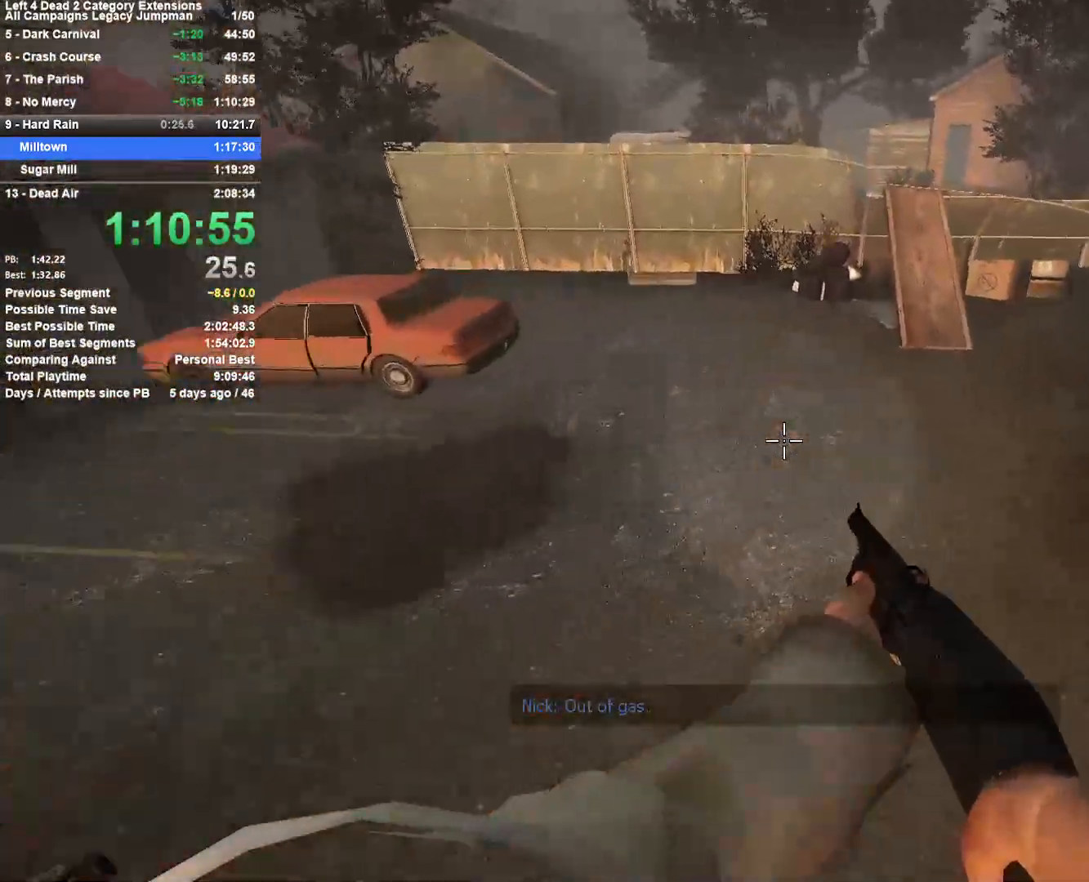
{"keys": ["a", "space"], "mouse": [], "events": [[300, "a", "down"], [300, "d", "up"], [433, "space", "down"]]}
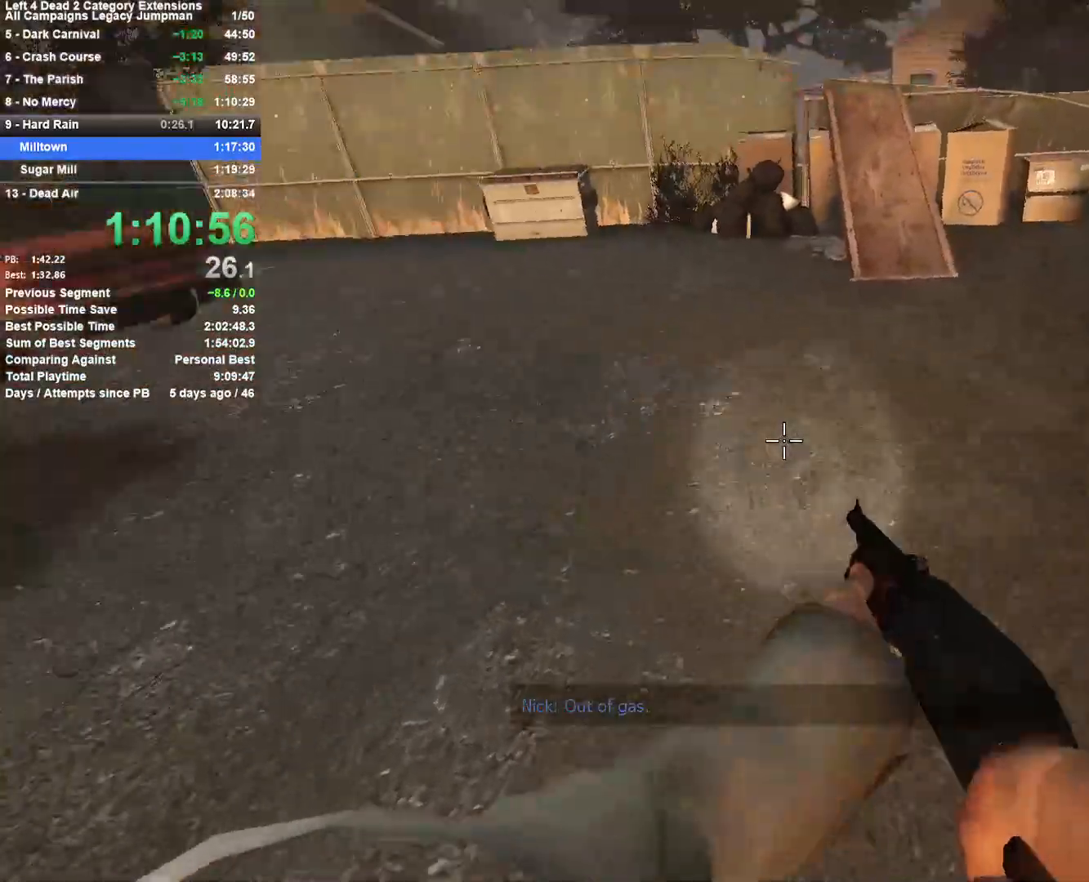
{"keys": ["w"], "mouse": [], "events": [[33, "d", "down"], [67, "a", "up"], [167, "space", "up"], [450, "w", "down"], [500, "d", "up"]]}
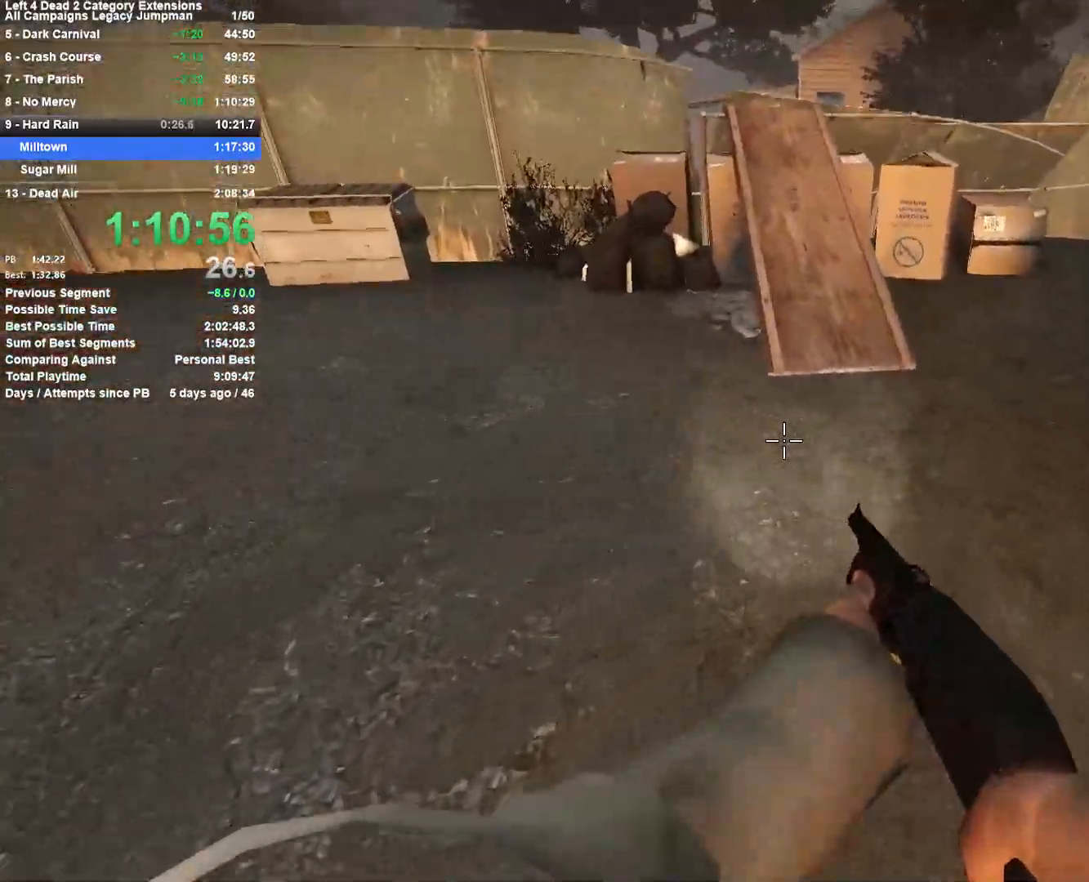
{"keys": ["a", "w"], "mouse": [], "events": [[183, "r", "down"], [317, "r", "up"], [467, "a", "down"]]}
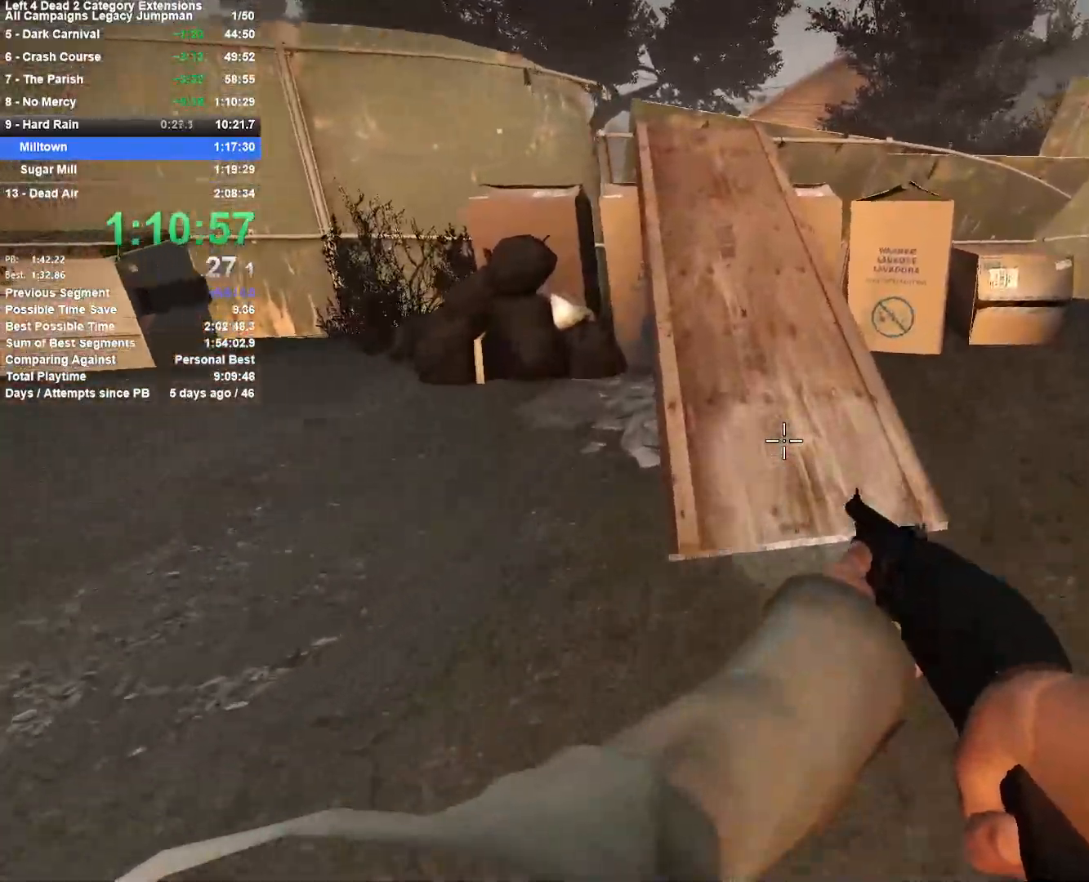
{"keys": ["w"], "mouse": [], "events": [[67, "a", "up"]]}
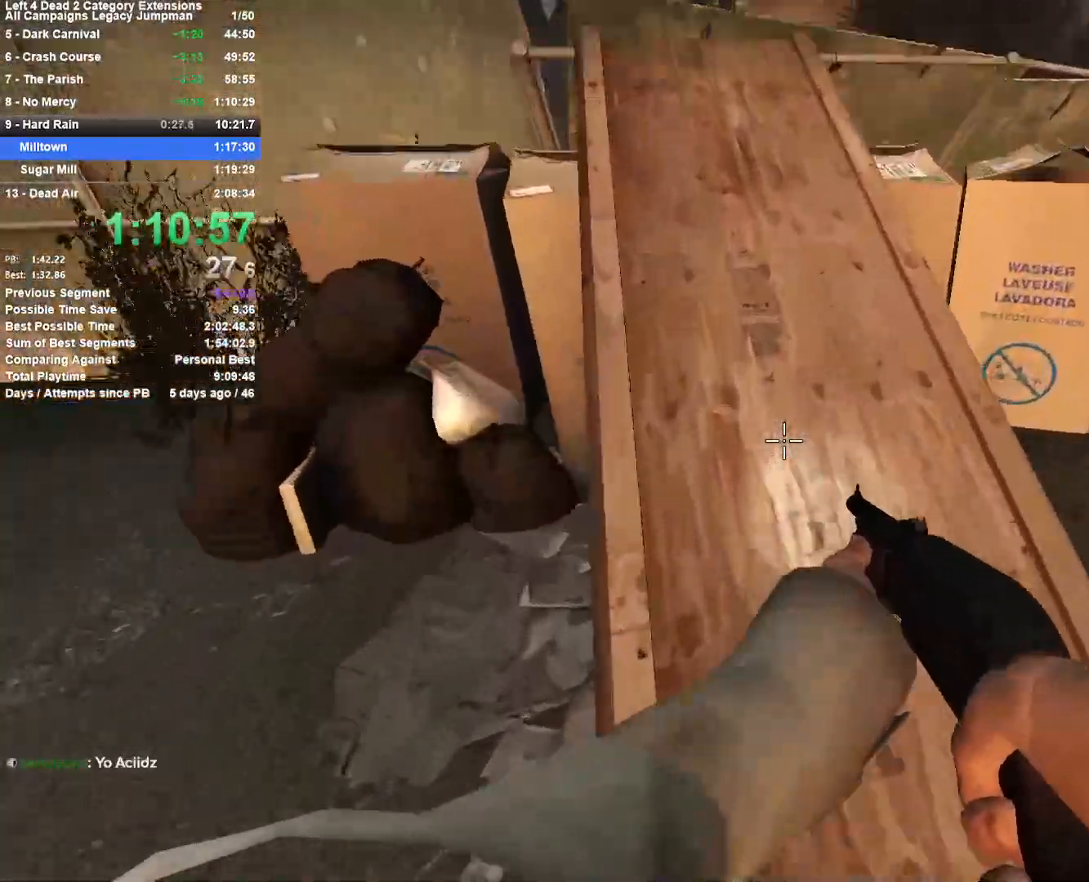
{"keys": ["d", "space", "w"], "mouse": [], "events": [[450, "d", "down"], [500, "space", "down"]]}
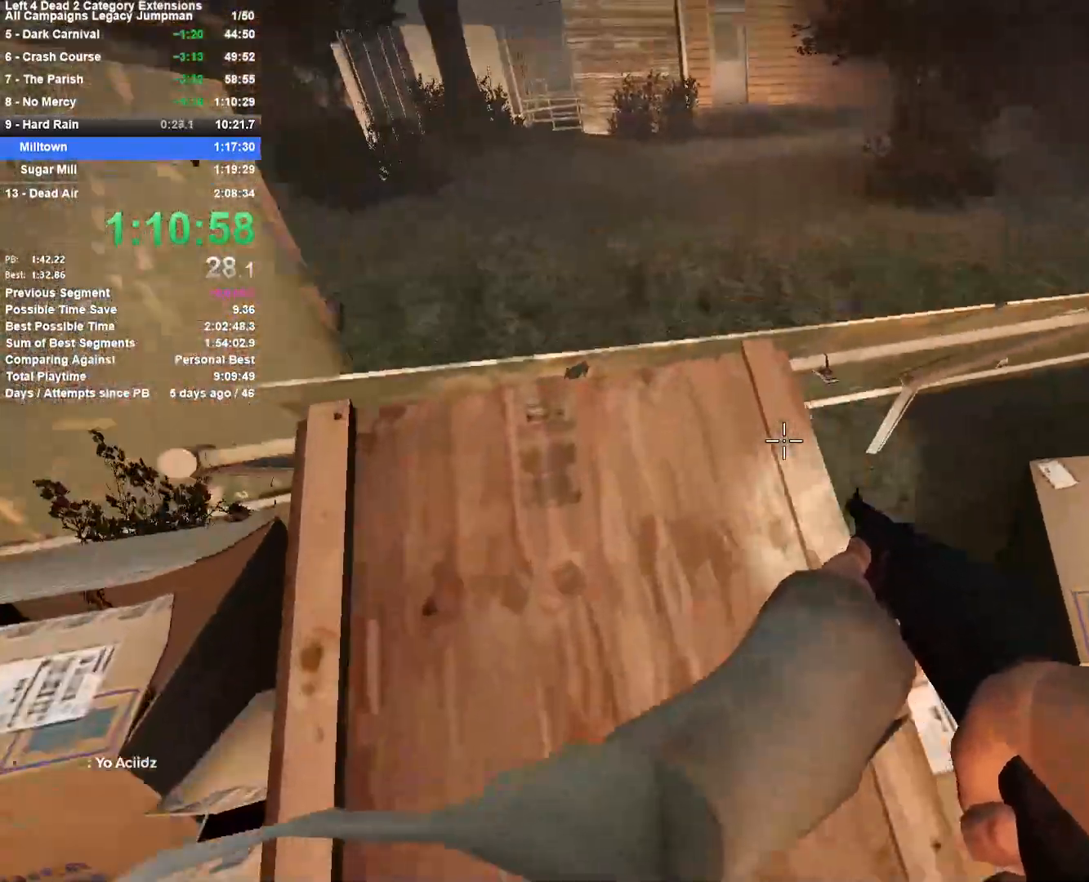
{"keys": ["a"], "mouse": [], "events": [[33, "w", "up"], [183, "a", "down"], [183, "d", "up"], [183, "space", "up"]]}
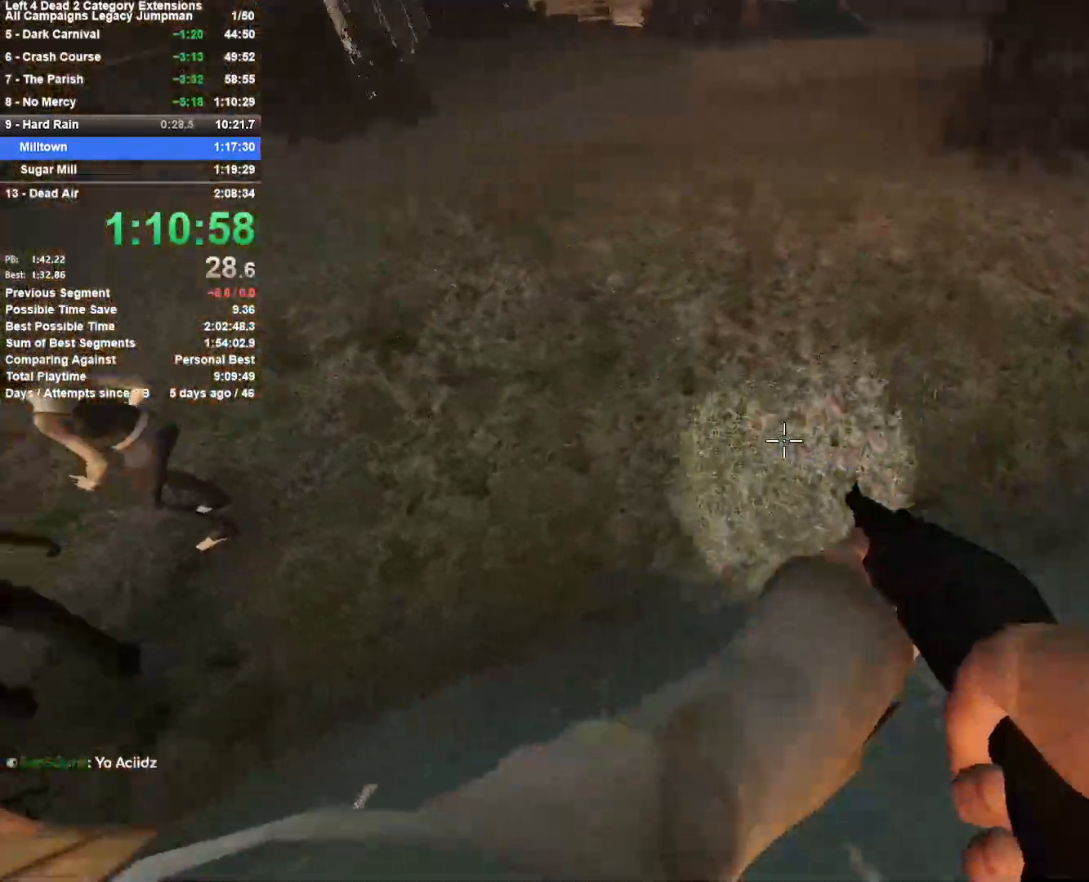
{"keys": ["d"], "mouse": [], "events": [[200, "space", "down"], [383, "a", "up"], [383, "d", "down"], [433, "space", "up"]]}
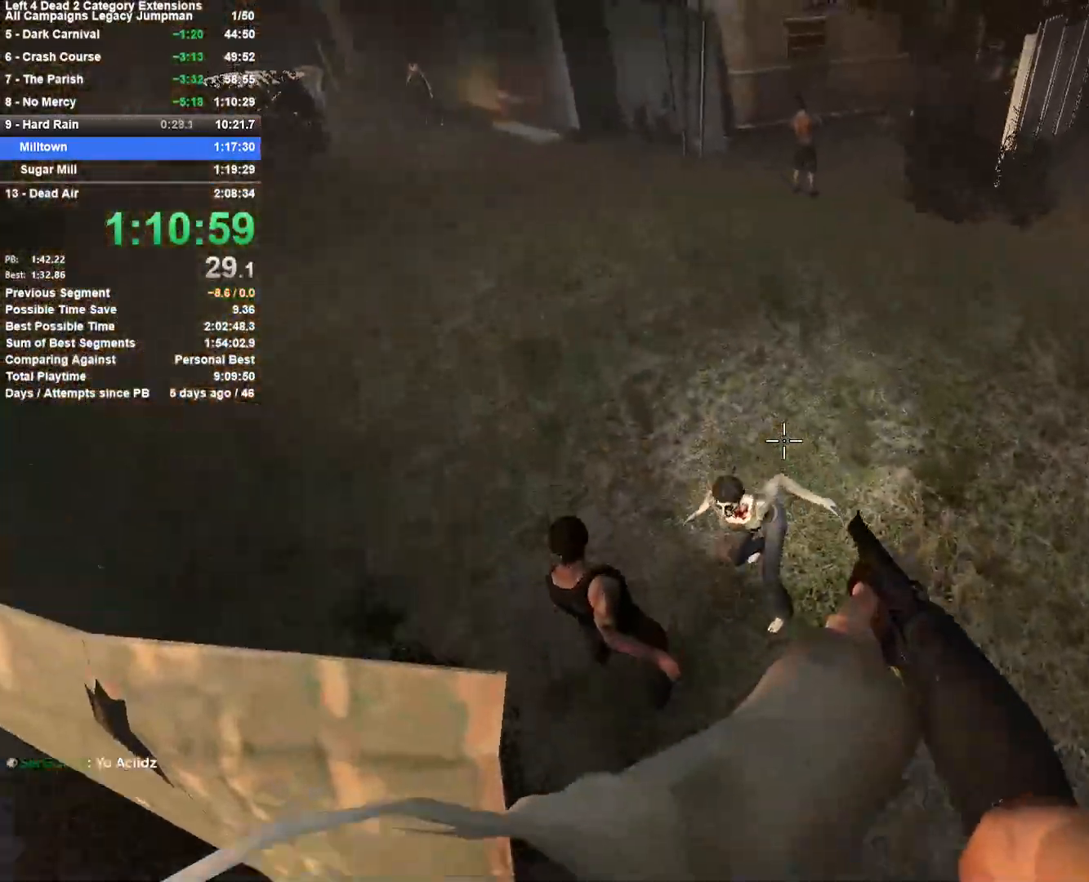
{"keys": ["w"], "mouse": [], "events": [[167, "mouse_left", "down"], [217, "mouse_right", "down"], [350, "mouse_left", "up"], [400, "mouse_right", "up"], [400, "w", "down"], [500, "d", "up"]]}
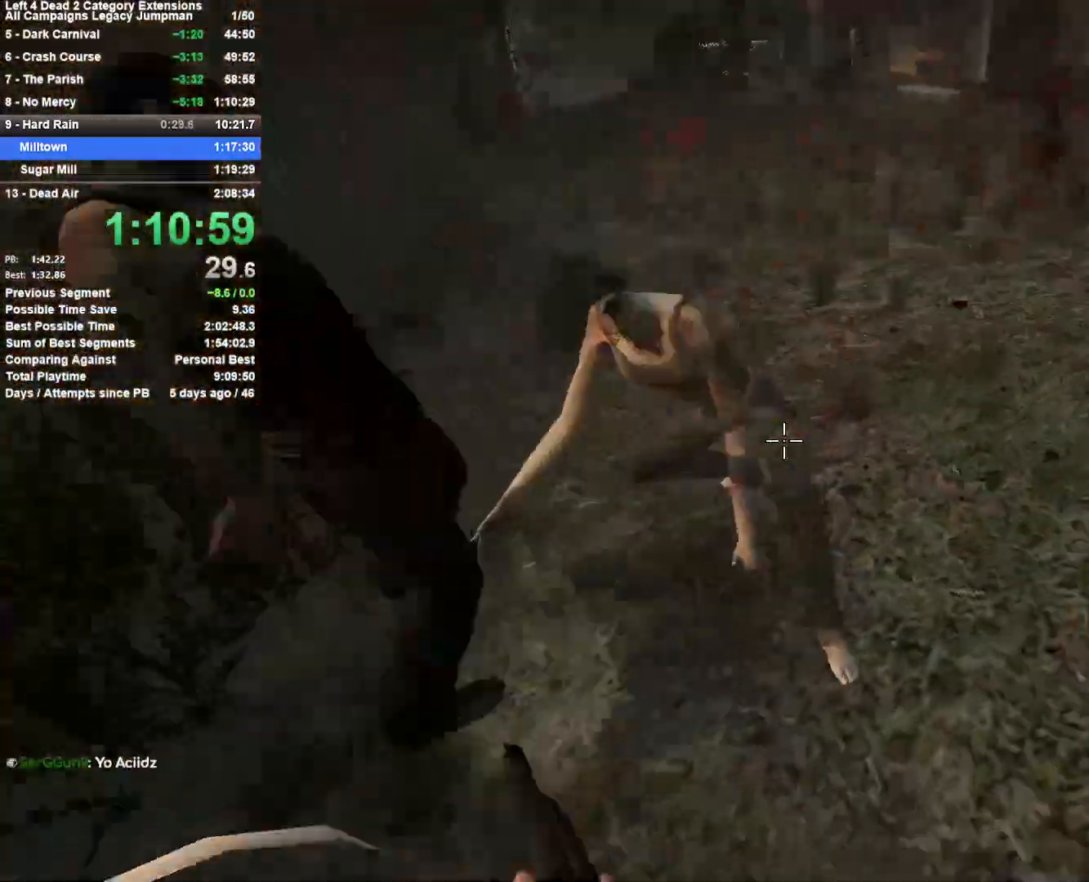
{"keys": ["w"], "mouse": [], "events": [[183, "d", "down"], [233, "d", "up"]]}
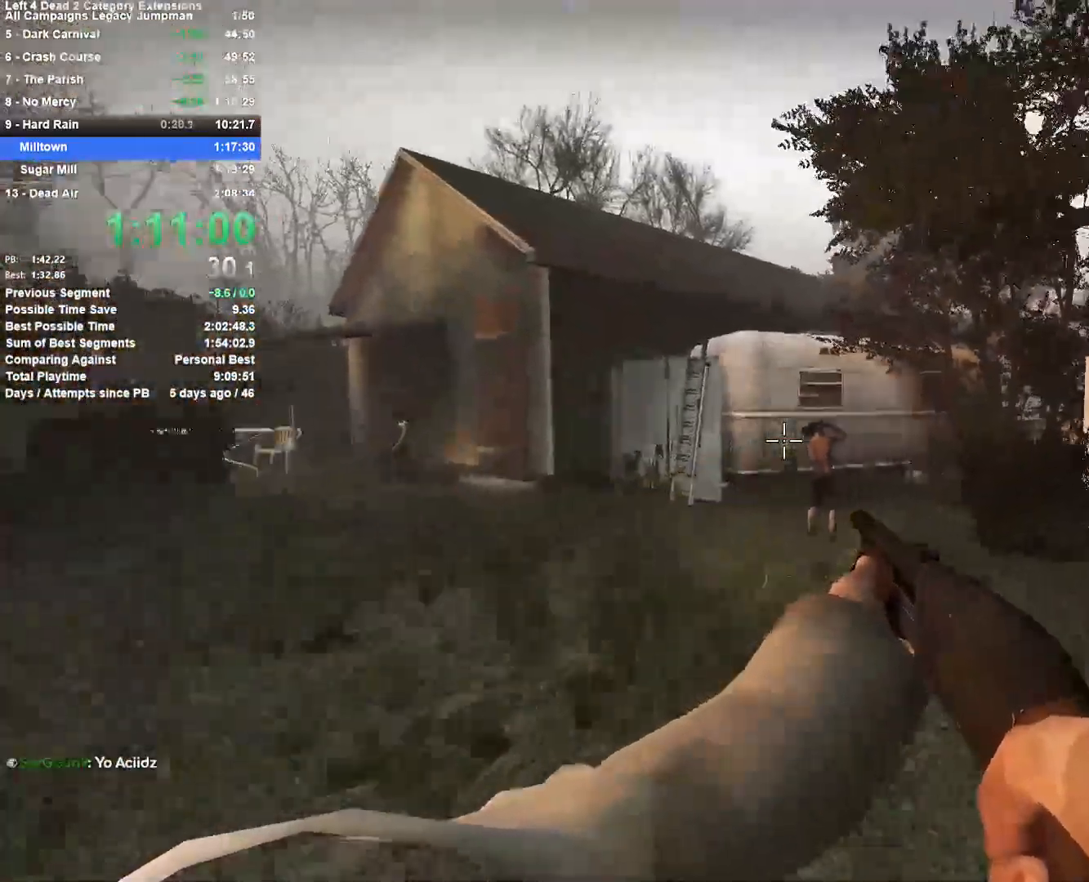
{"keys": ["a", "w"], "mouse": [], "events": [[50, "mouse_left", "down"], [100, "a", "down"], [100, "mouse_right", "down"], [250, "a", "up"], [250, "mouse_left", "up"], [283, "mouse_right", "up"], [283, "r", "down"], [383, "r", "up"], [483, "a", "down"]]}
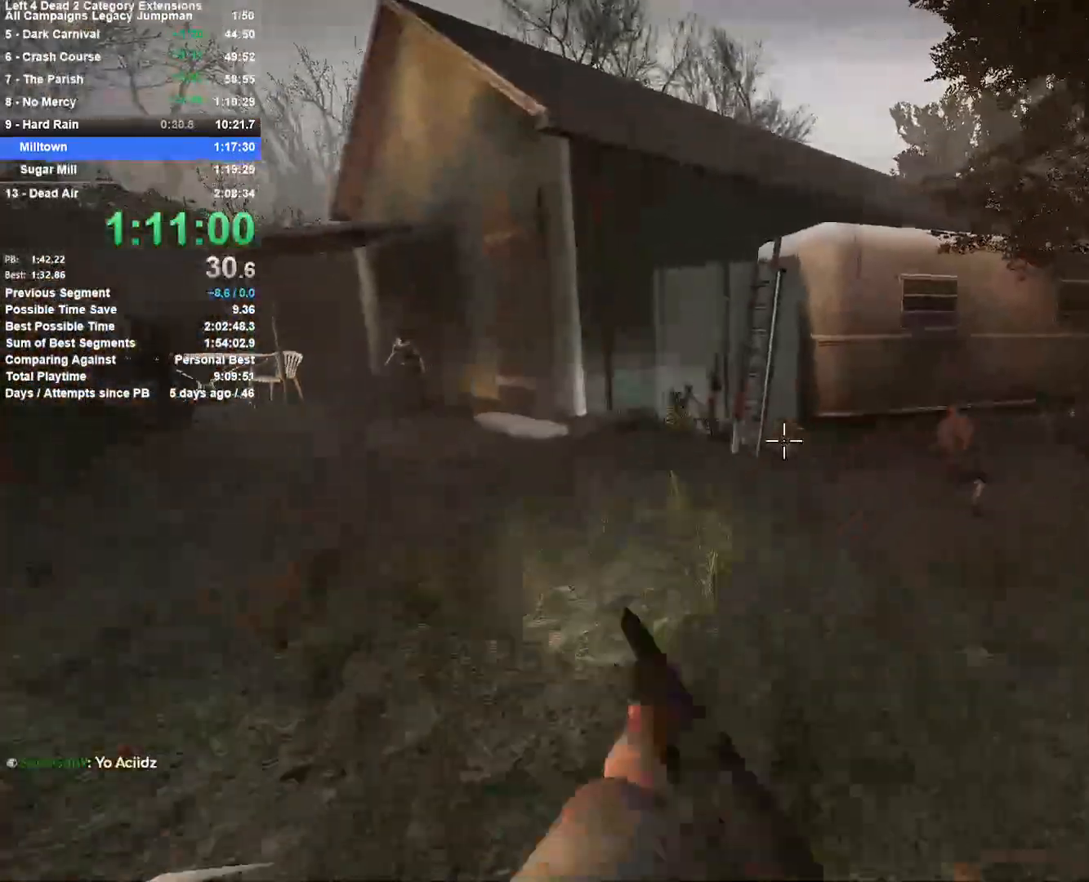
{"keys": ["a", "w"], "mouse": [], "events": [[67, "a", "up"], [217, "a", "down"], [300, "a", "up"], [500, "a", "down"]]}
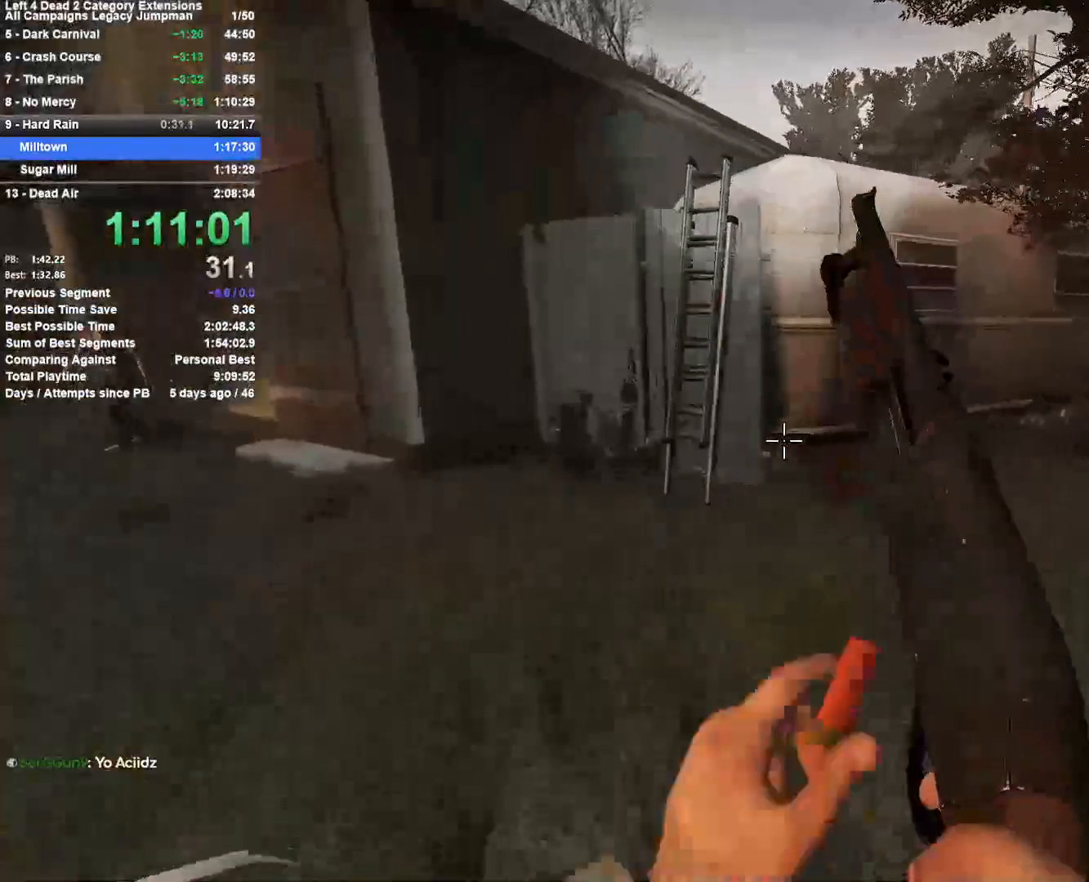
{"keys": ["w"], "mouse": [], "events": [[83, "a", "up"], [333, "space", "down"], [467, "space", "up"]]}
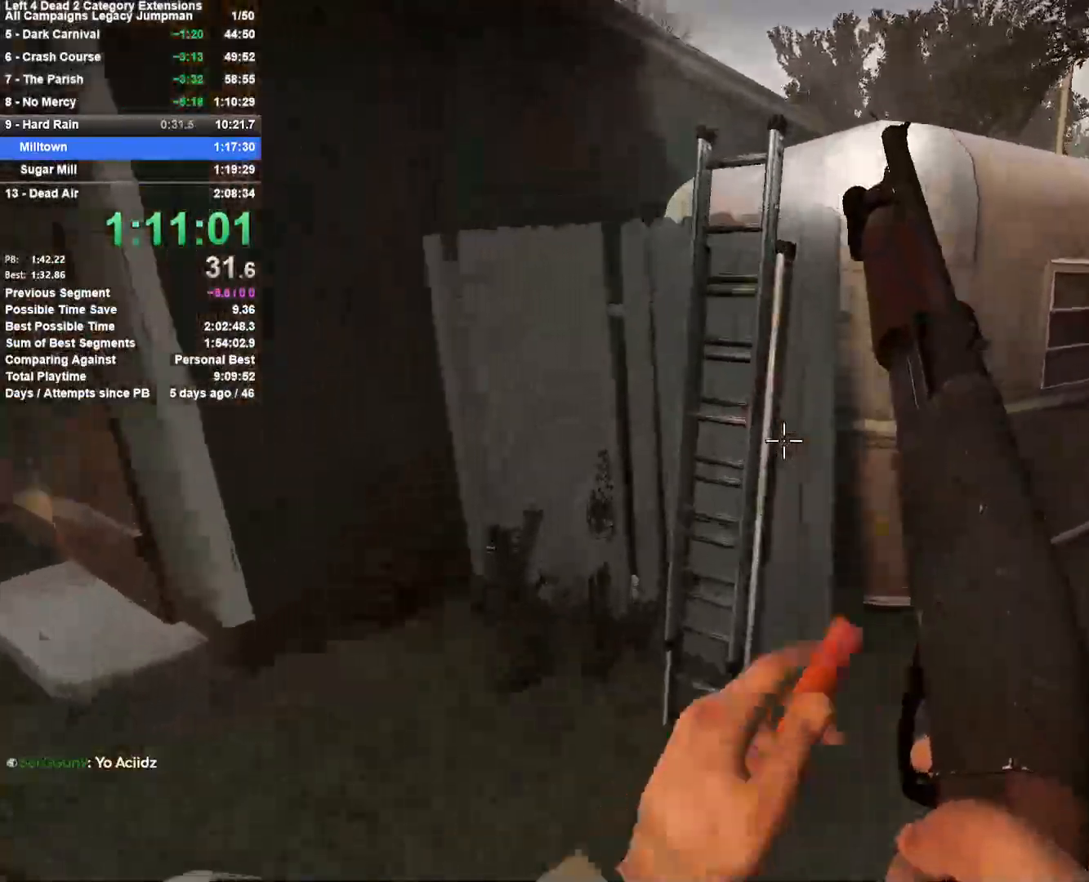
{"keys": ["a", "s"], "mouse": [], "events": [[150, "space", "down"], [200, "a", "down"], [200, "w", "up"], [300, "space", "up"], [333, "s", "down"]]}
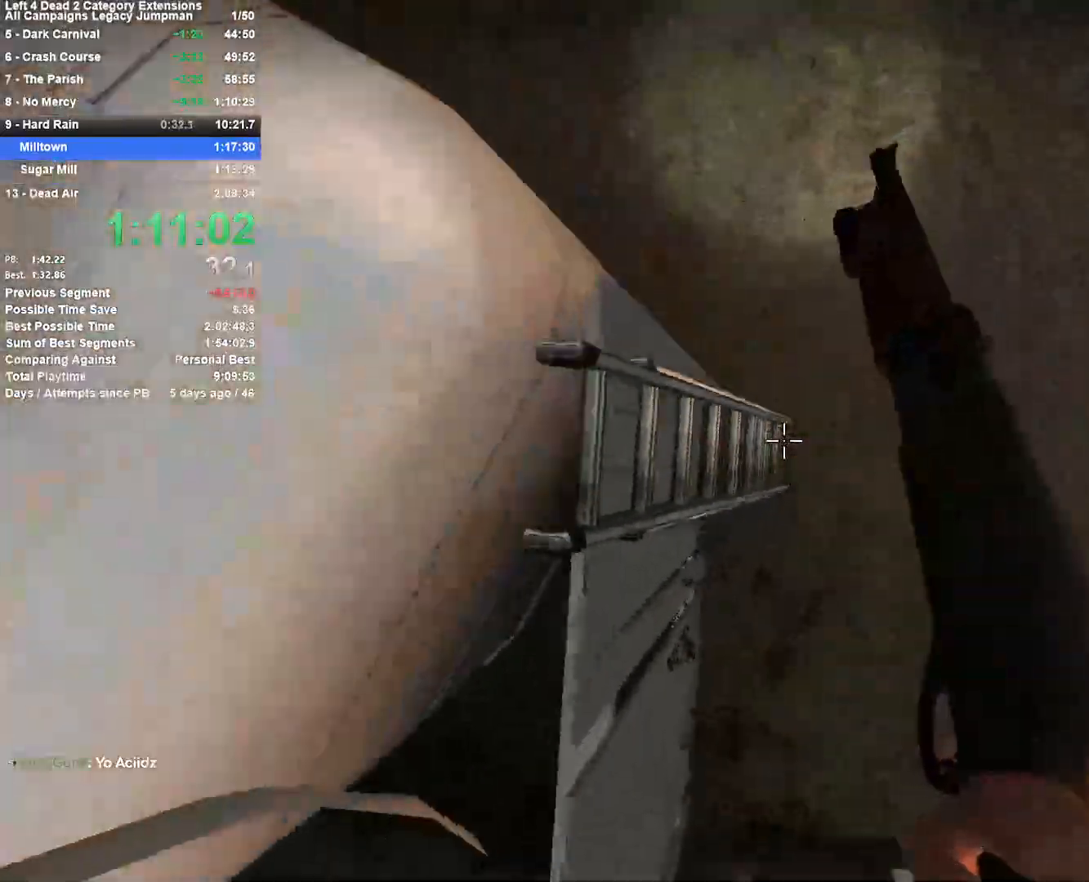
{"keys": ["w"], "mouse": [], "events": [[117, "s", "up"], [250, "w", "down"], [350, "a", "up"]]}
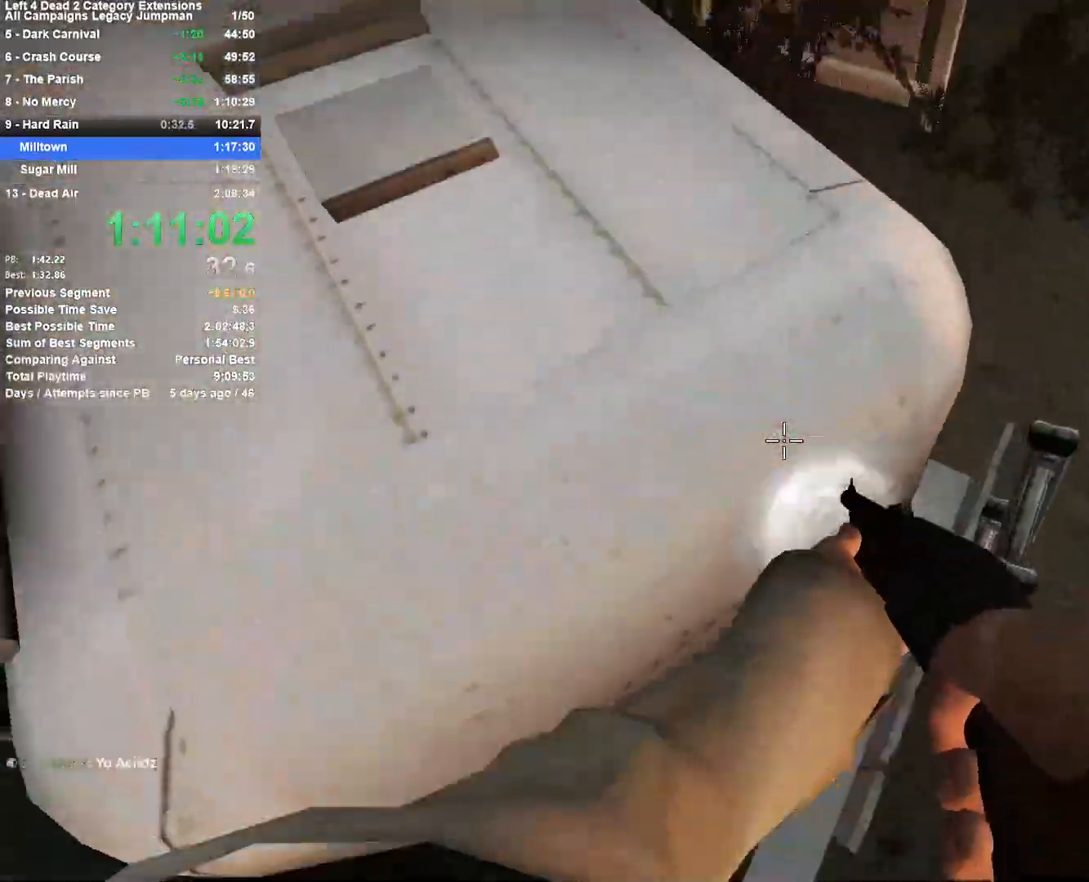
{"keys": ["a"], "mouse": [], "events": [[183, "space", "down"], [233, "a", "down"], [283, "space", "up"], [317, "w", "up"]]}
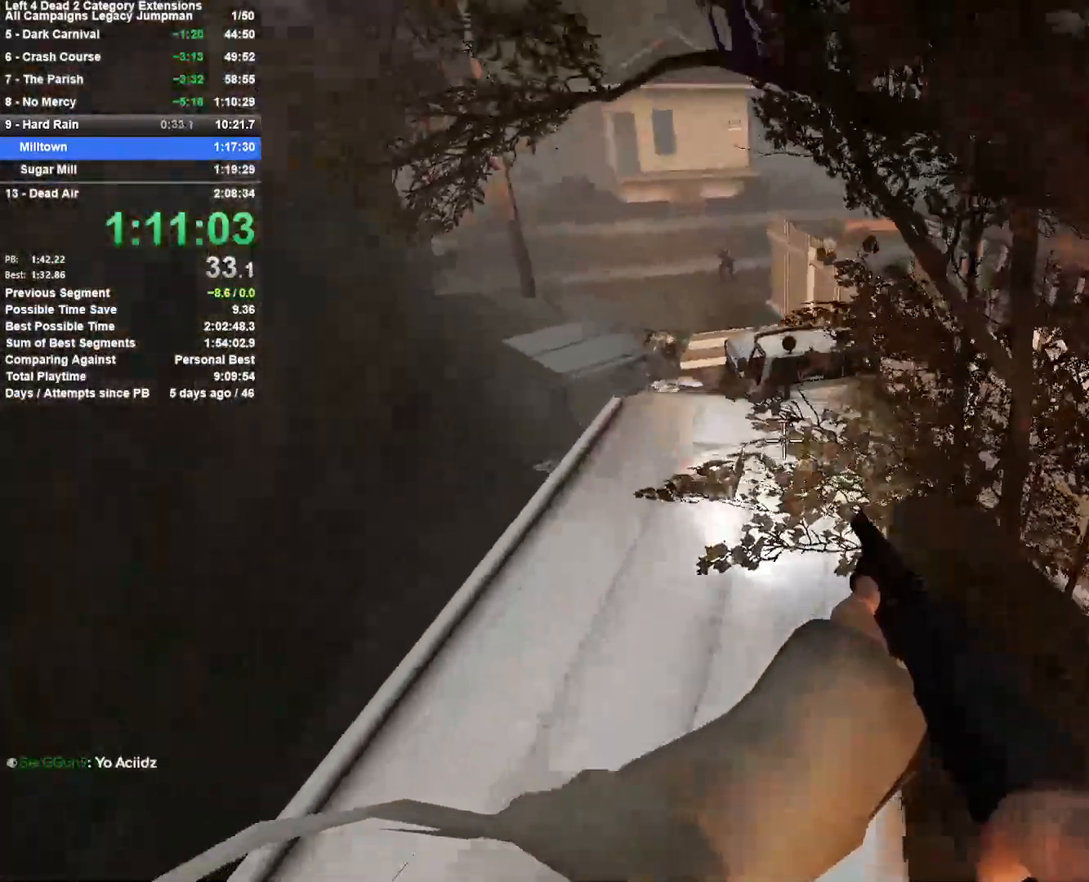
{"keys": ["w"], "mouse": [], "events": [[150, "w", "down"], [383, "a", "up"]]}
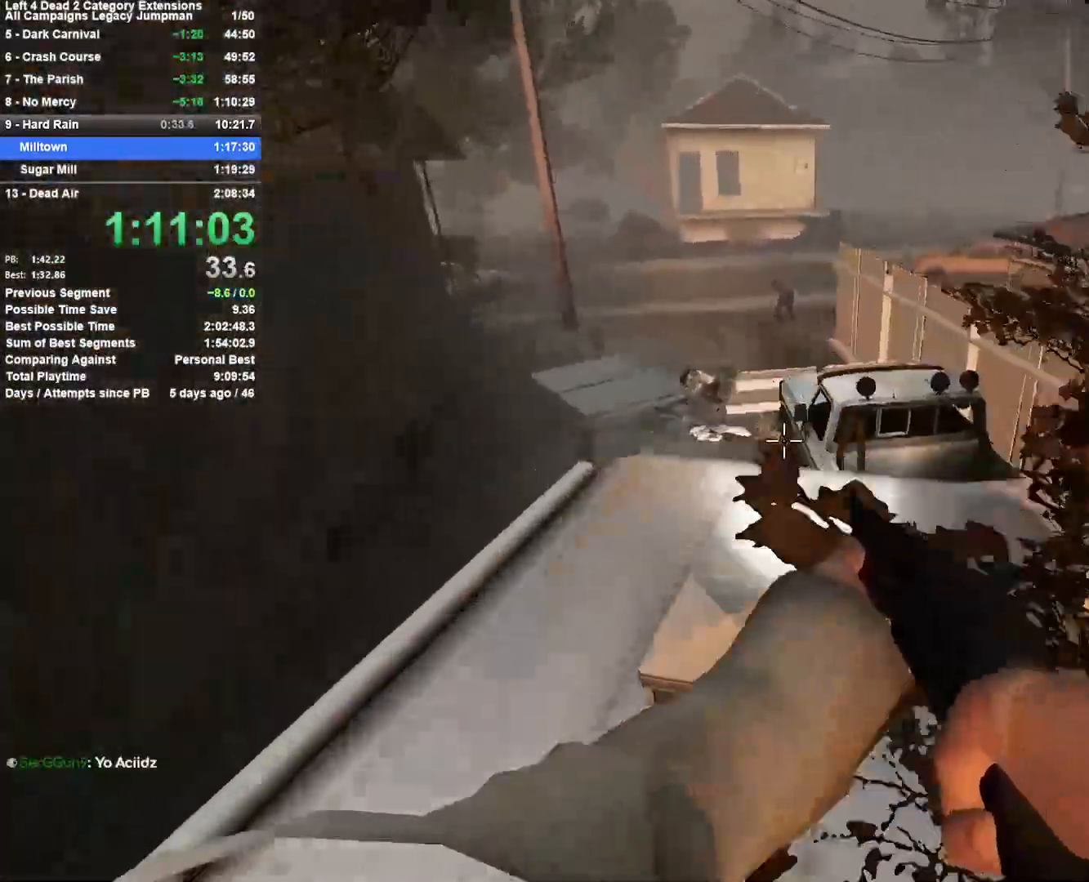
{"keys": ["w"], "mouse": [], "events": []}
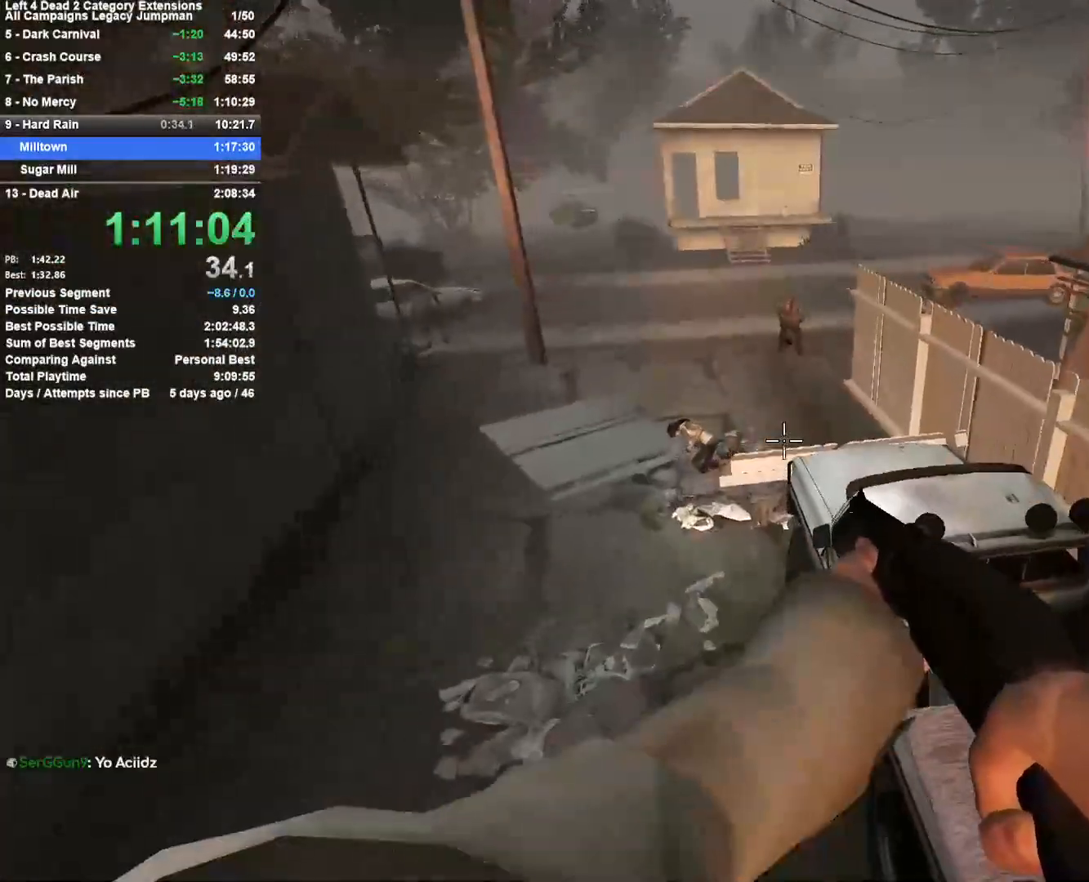
{"keys": ["d"], "mouse": [], "events": [[50, "d", "down"], [83, "space", "down"], [183, "w", "up"], [283, "space", "up"]]}
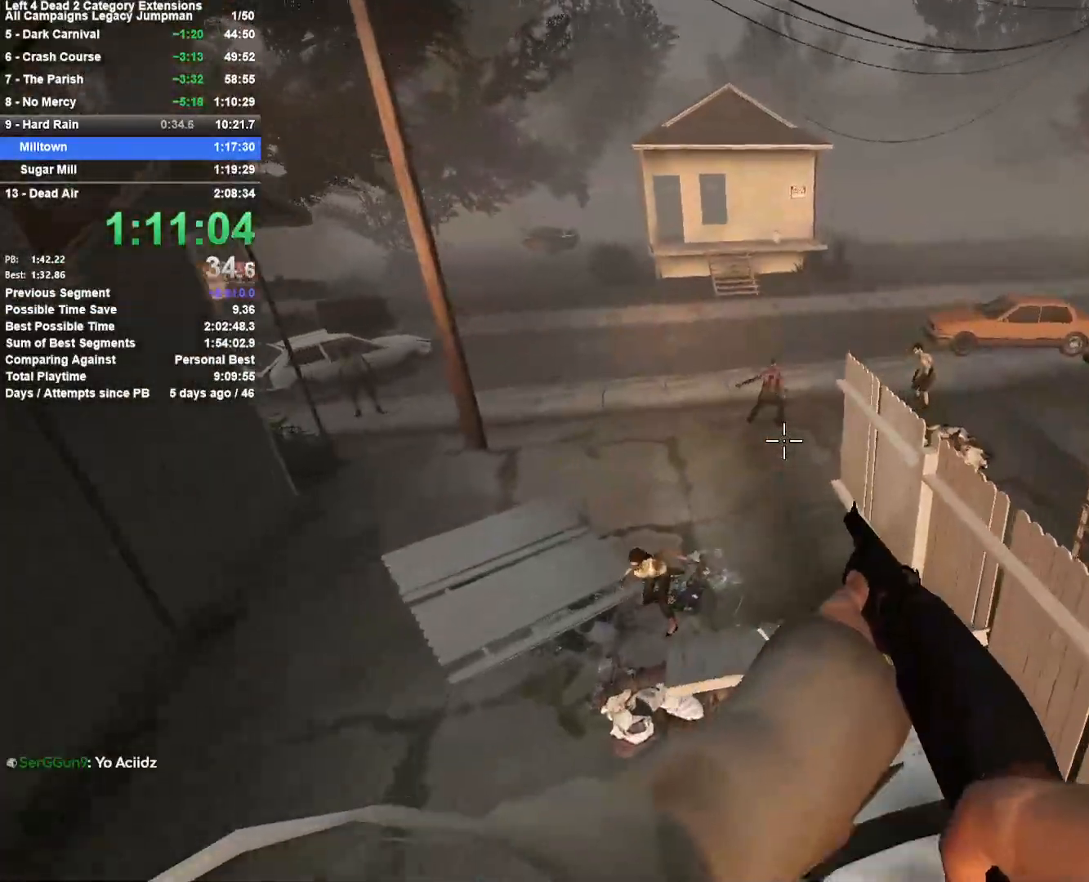
{"keys": ["d"], "mouse": [], "events": [[17, "w", "down"], [150, "space", "down"], [333, "space", "up"], [433, "w", "up"]]}